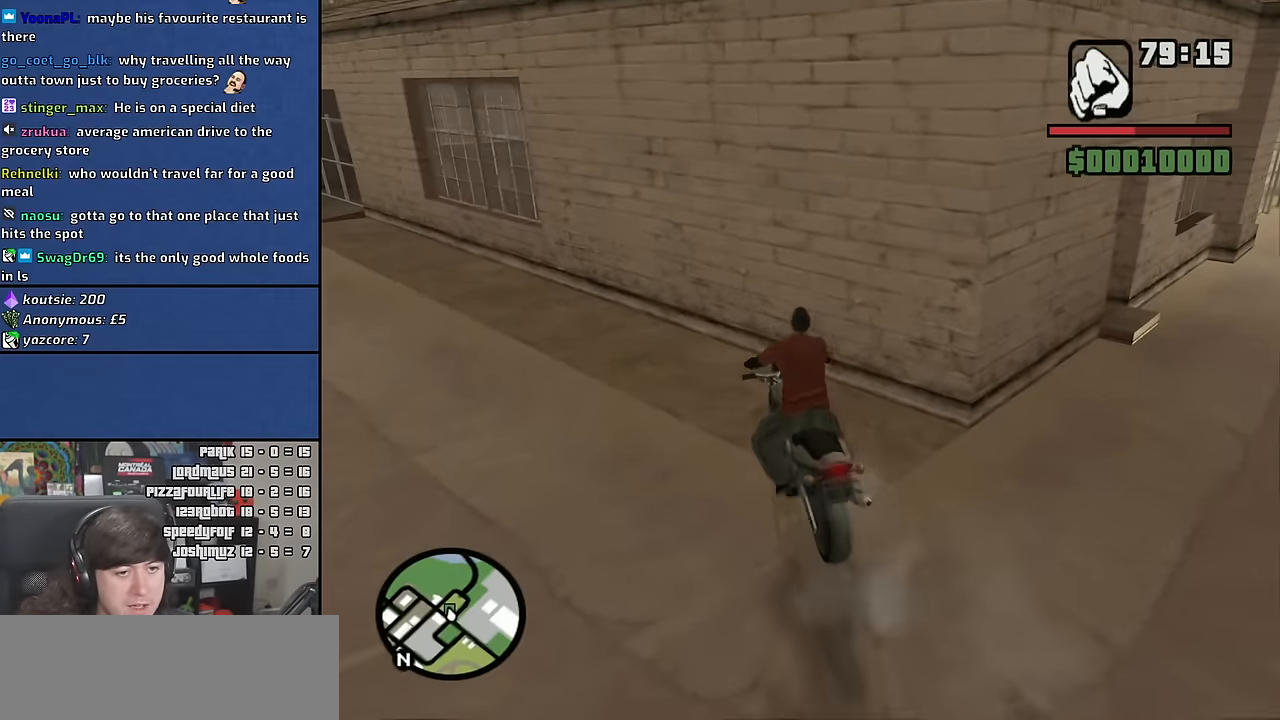
Gameplay with keyboard and mouse; each line is a JSON object with the keys and mouse buttons held at the frame after it. "events" lists presses ("down") and releases ("up") of "1", "2", "3", "4", "5", "6", "a", "alt", "b", "c", "ctrl", "d", "down", "e", "escape", "f", "f1", "f2", "f3", "g", "h", "left", "n", "num2", "q", "r", "right", "s", "shift", "space", "t", "tab", "up", "v", "w", "x", "y", "z", "mouse_wheel" and "mouse_right" between this image and that frame as [ms after this image, input, new state], when the widget could be followed in between. "mouse_wheel", "mouse_right" = the "wheel", "right" buttons of the "mouse" list. No other keys are recorded. "wheel" means that the mouse wheel is clicked or scrolled. Mouse movement is not recorded. Not read: other_keys.
{"keys": ["a"], "mouse": [], "events": [[483, "s", "up"]]}
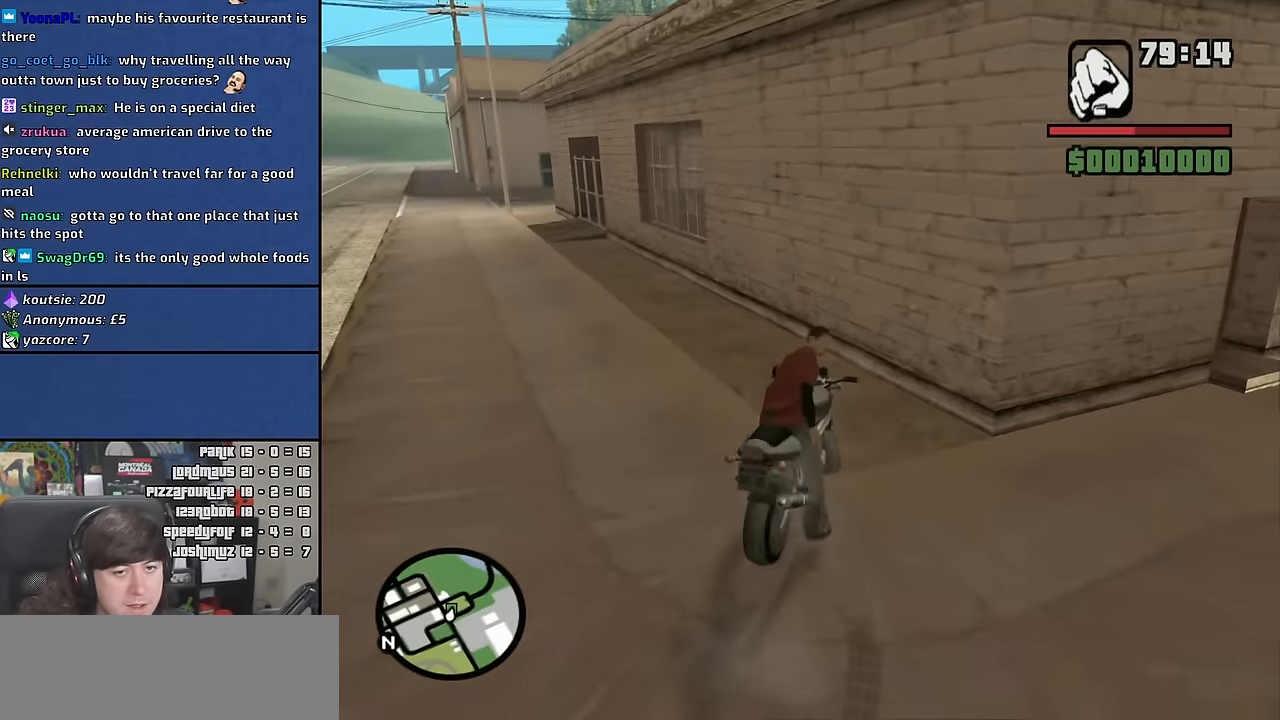
{"keys": ["d", "w"], "mouse": [], "events": [[50, "w", "down"], [117, "d", "down"], [167, "a", "up"]]}
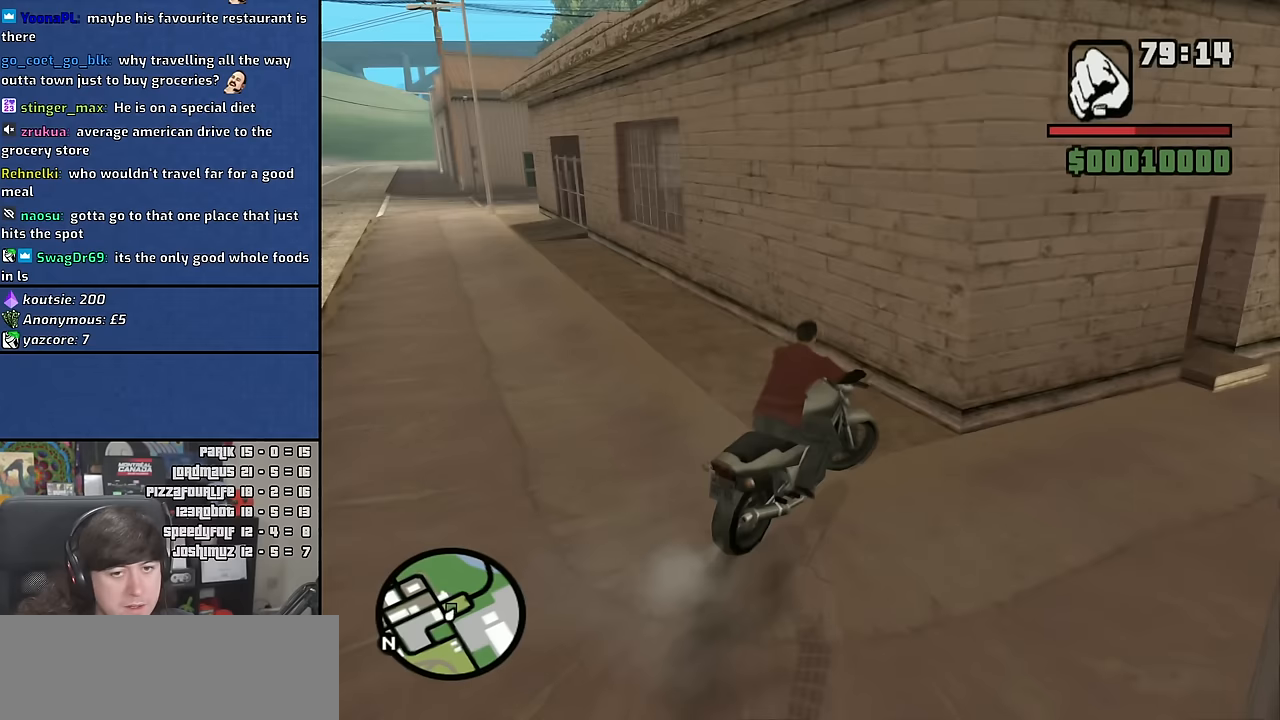
{"keys": ["a"], "mouse": [], "events": [[350, "d", "up"], [400, "w", "up"], [483, "a", "down"]]}
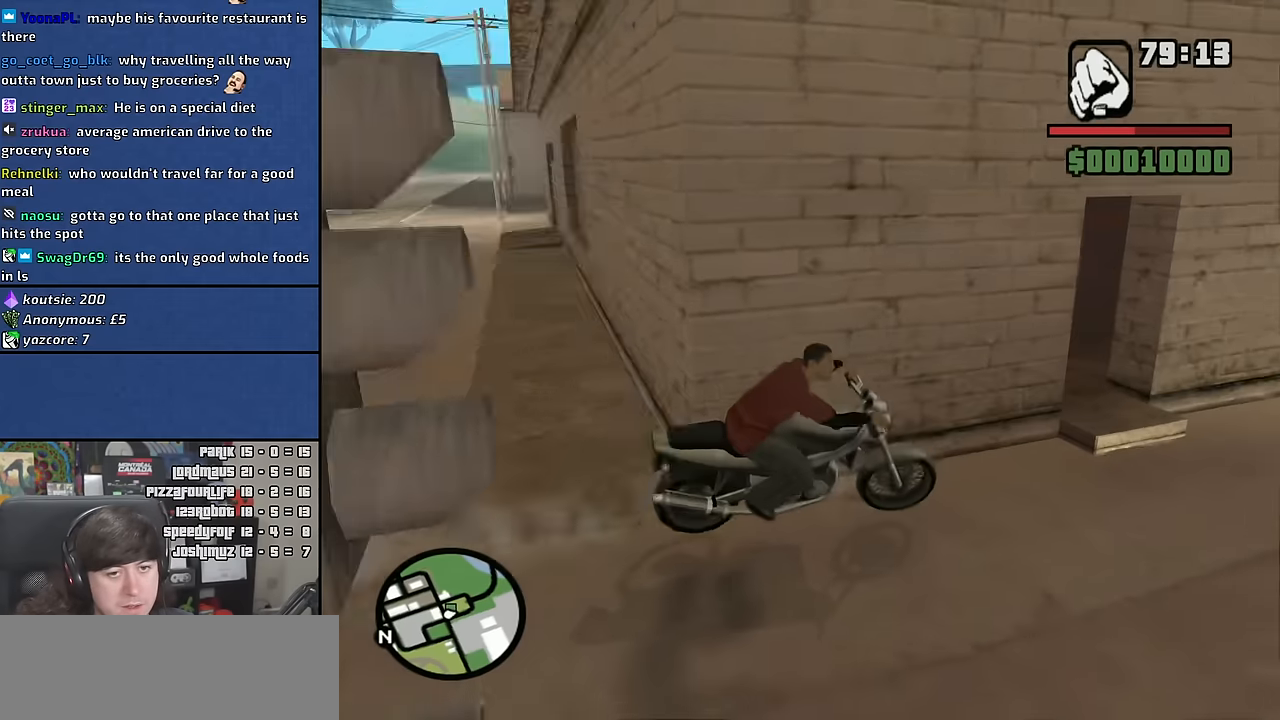
{"keys": ["5", "a"], "mouse": [], "events": [[67, "5", "down"], [267, "space", "down"], [467, "space", "up"]]}
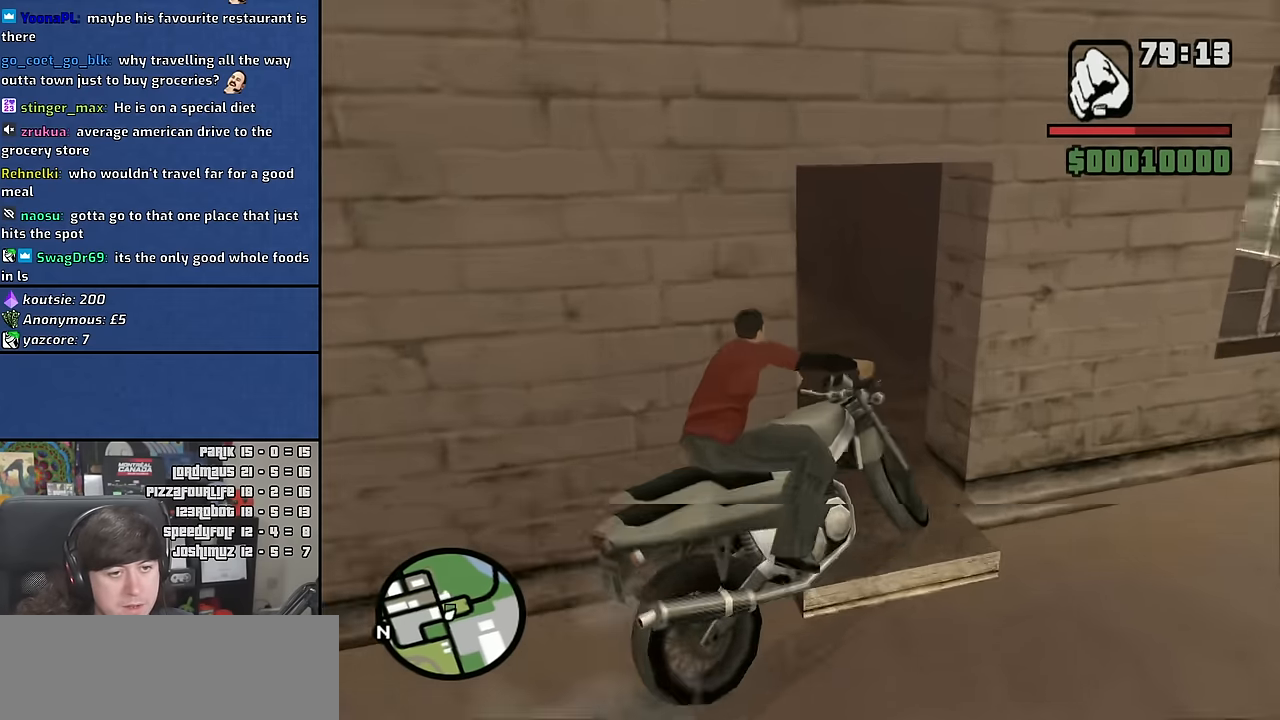
{"keys": ["a", "w"], "mouse": [], "events": [[67, "w", "down"], [317, "5", "up"]]}
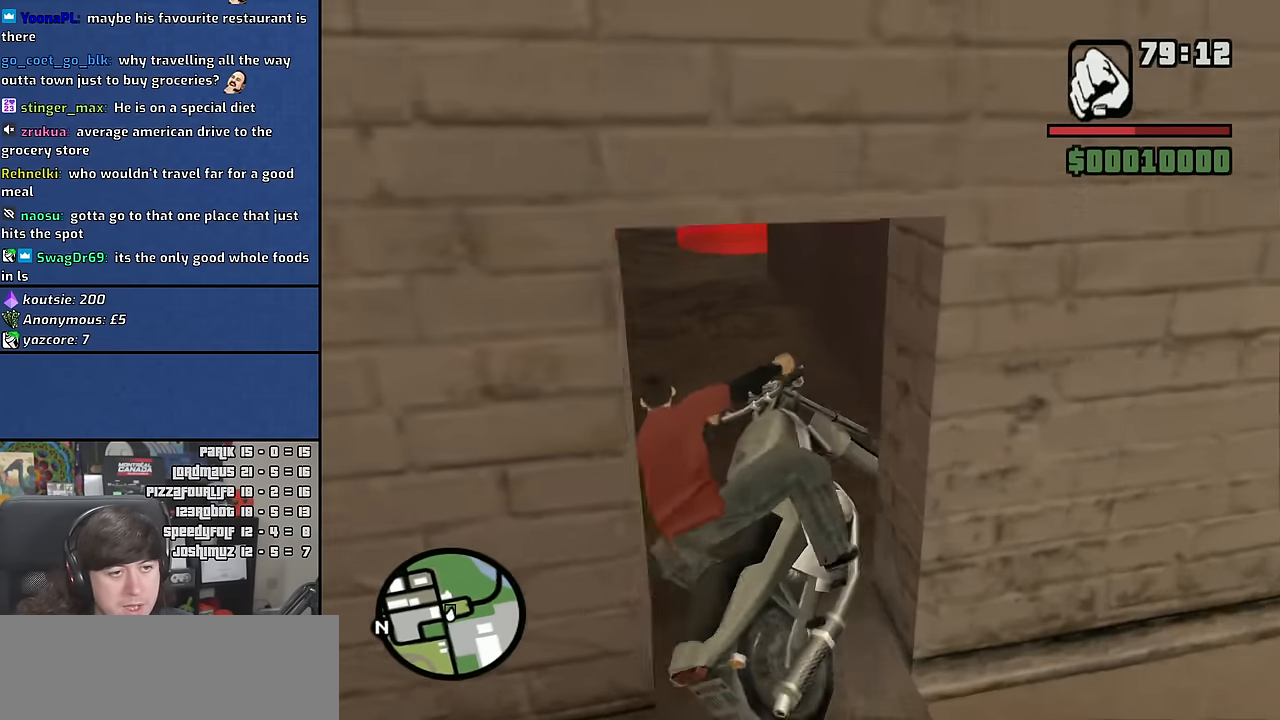
{"keys": ["w"], "mouse": [], "events": [[100, "a", "up"]]}
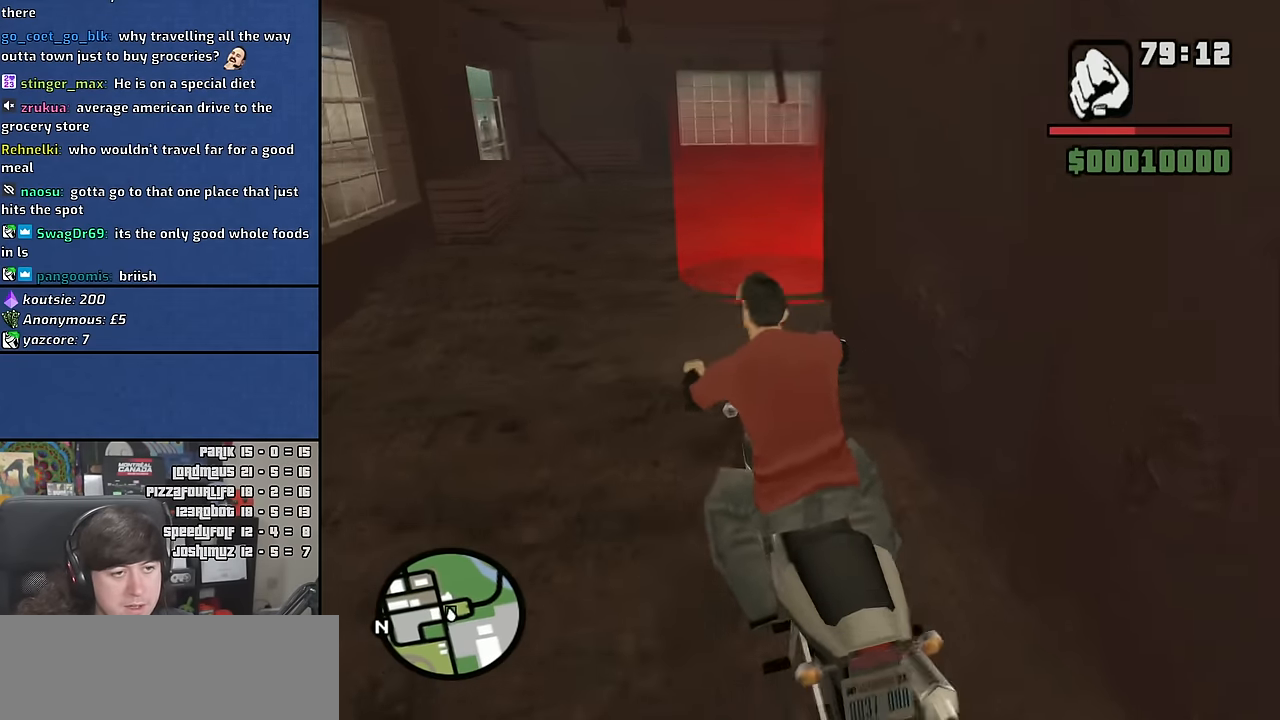
{"keys": ["s"], "mouse": [], "events": [[83, "d", "down"], [167, "w", "up"], [250, "d", "up"], [283, "s", "down"]]}
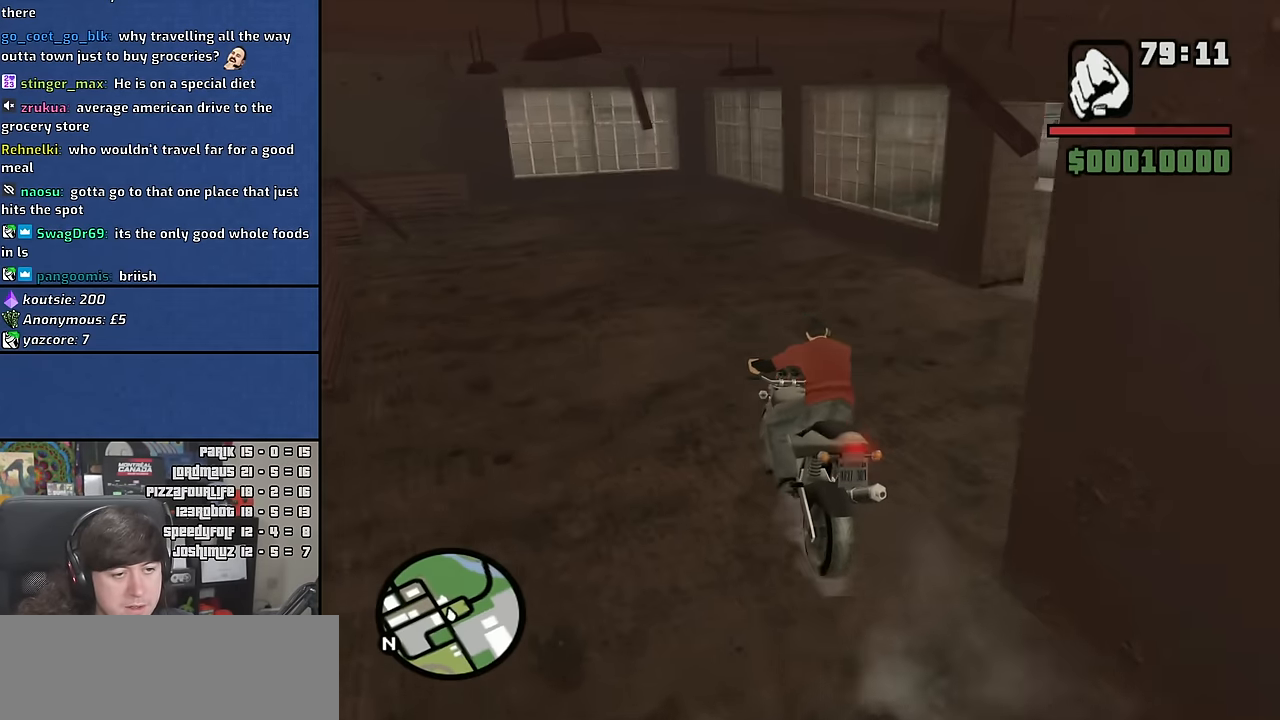
{"keys": [], "mouse": [], "events": [[283, "s", "up"]]}
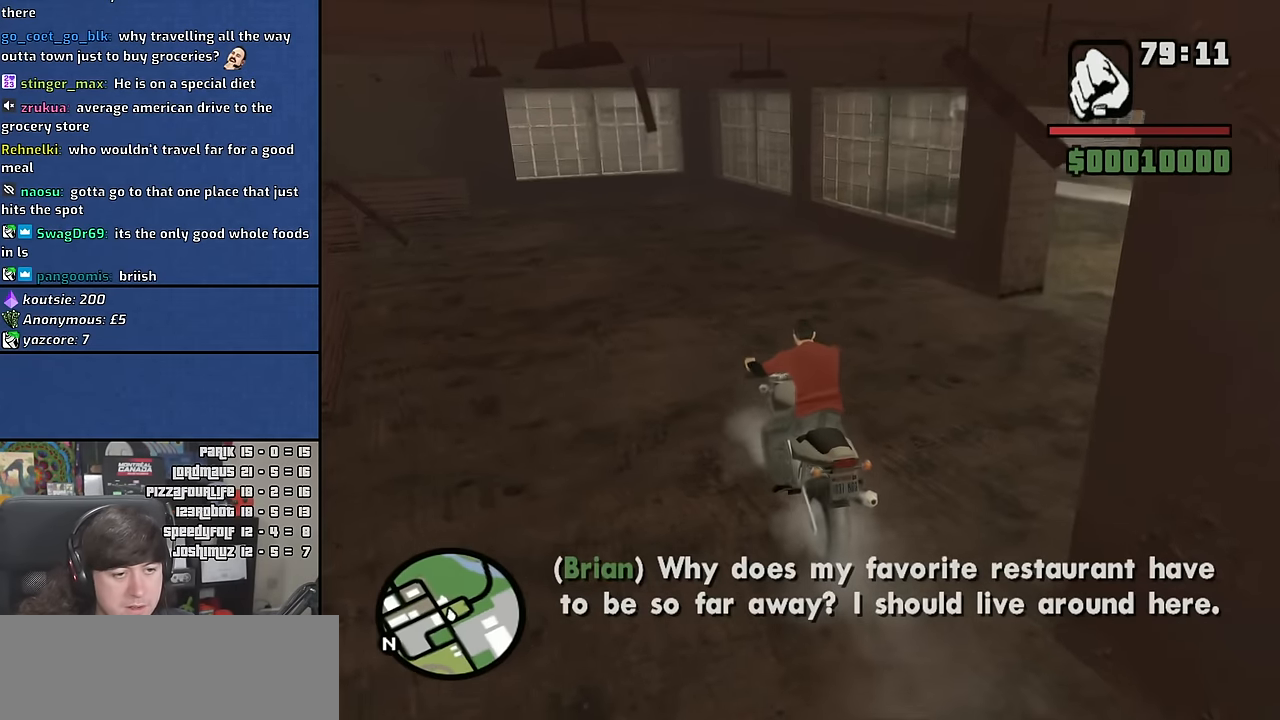
{"keys": ["d", "w"], "mouse": [], "events": [[233, "w", "down"], [283, "d", "down"]]}
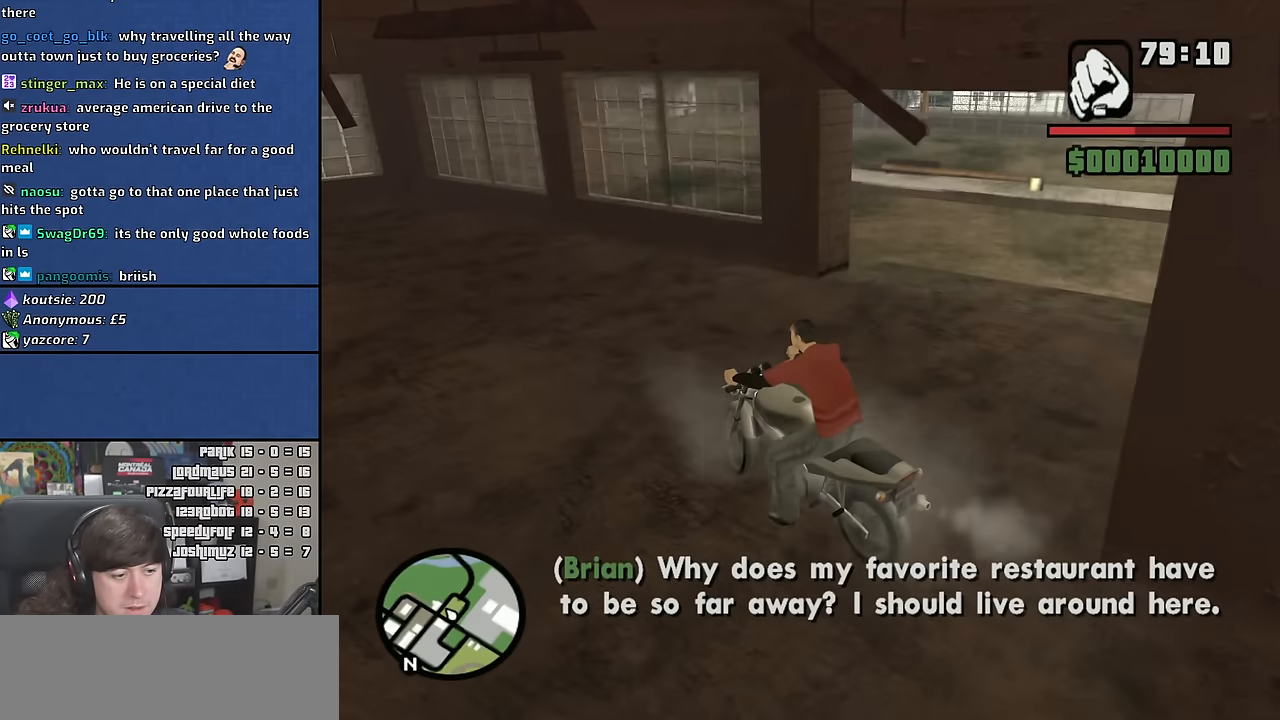
{"keys": ["d"], "mouse": [], "events": [[350, "w", "up"]]}
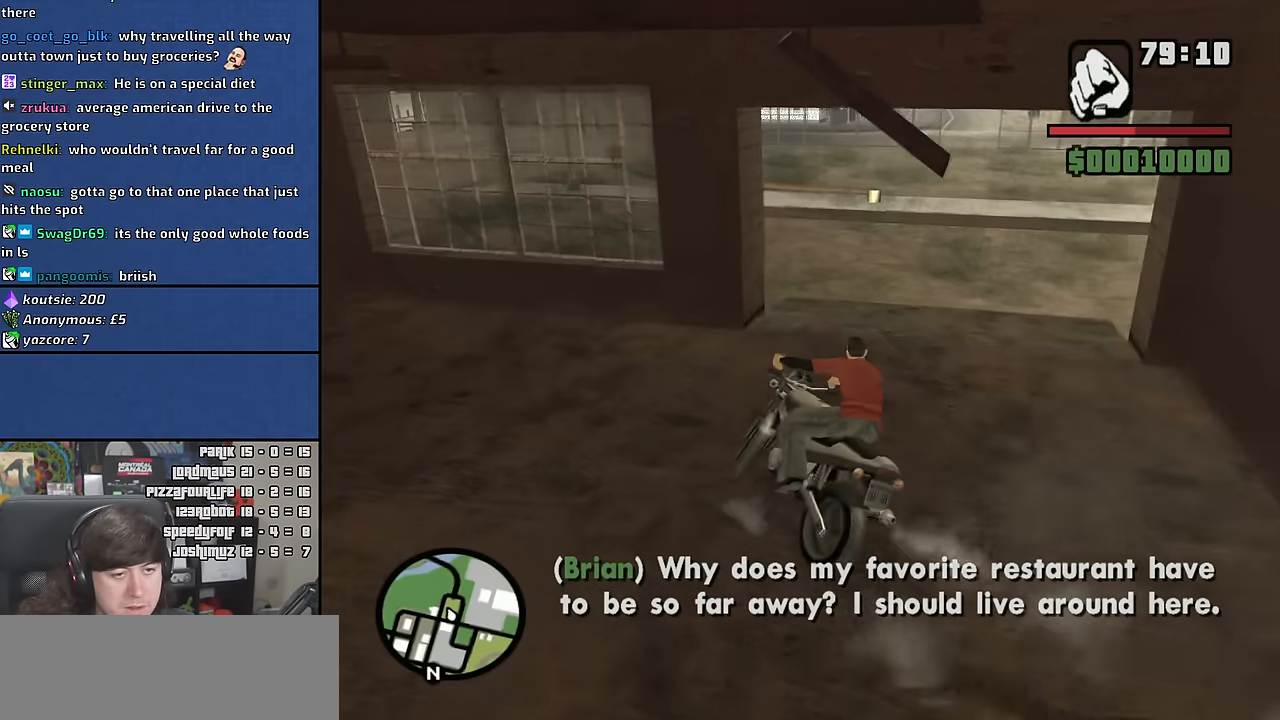
{"keys": ["d", "w"], "mouse": [], "events": [[117, "w", "down"]]}
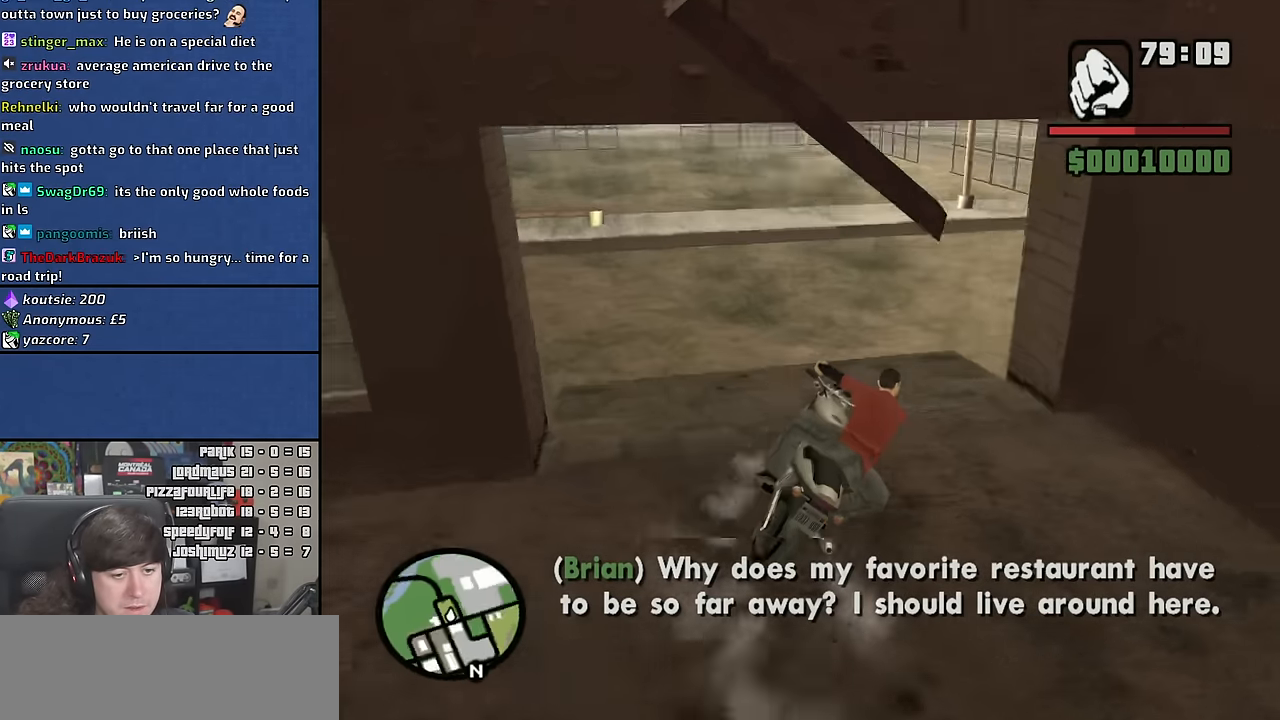
{"keys": ["d"], "mouse": [], "events": [[17, "d", "up"], [33, "w", "up"], [150, "a", "down"], [233, "a", "up"], [317, "d", "down"]]}
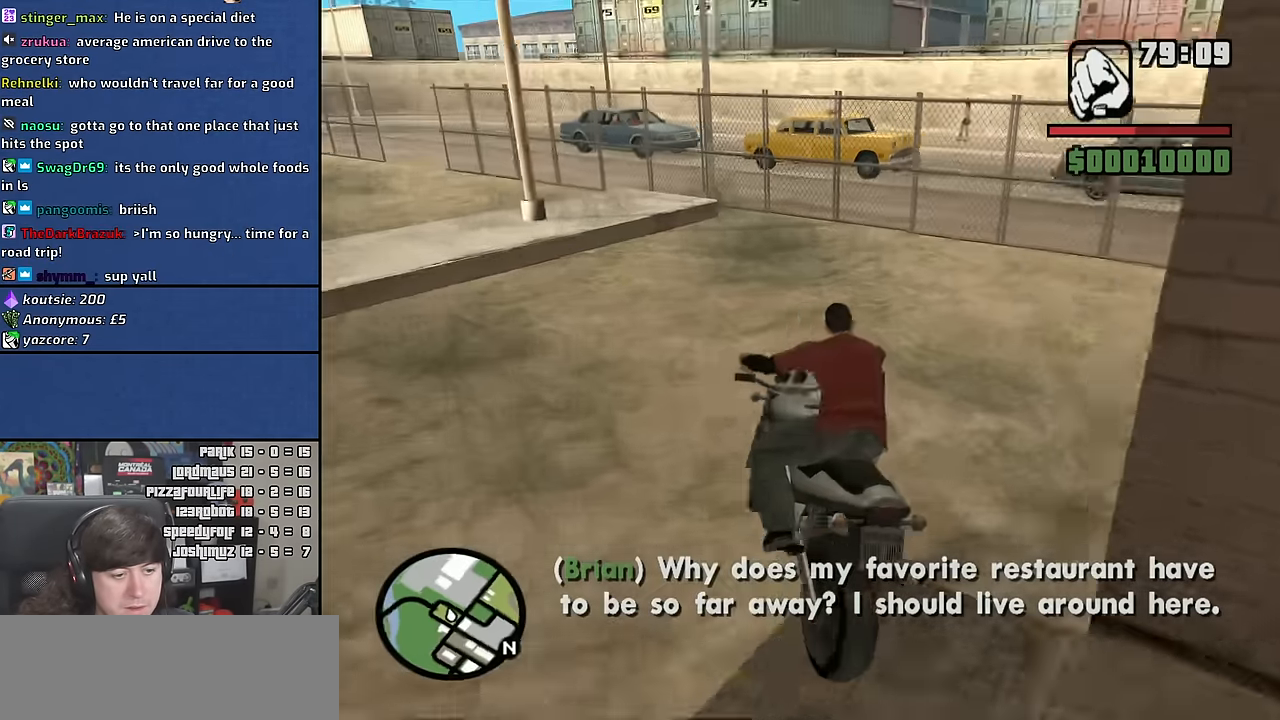
{"keys": ["w"], "mouse": [], "events": [[267, "w", "down"], [483, "d", "up"]]}
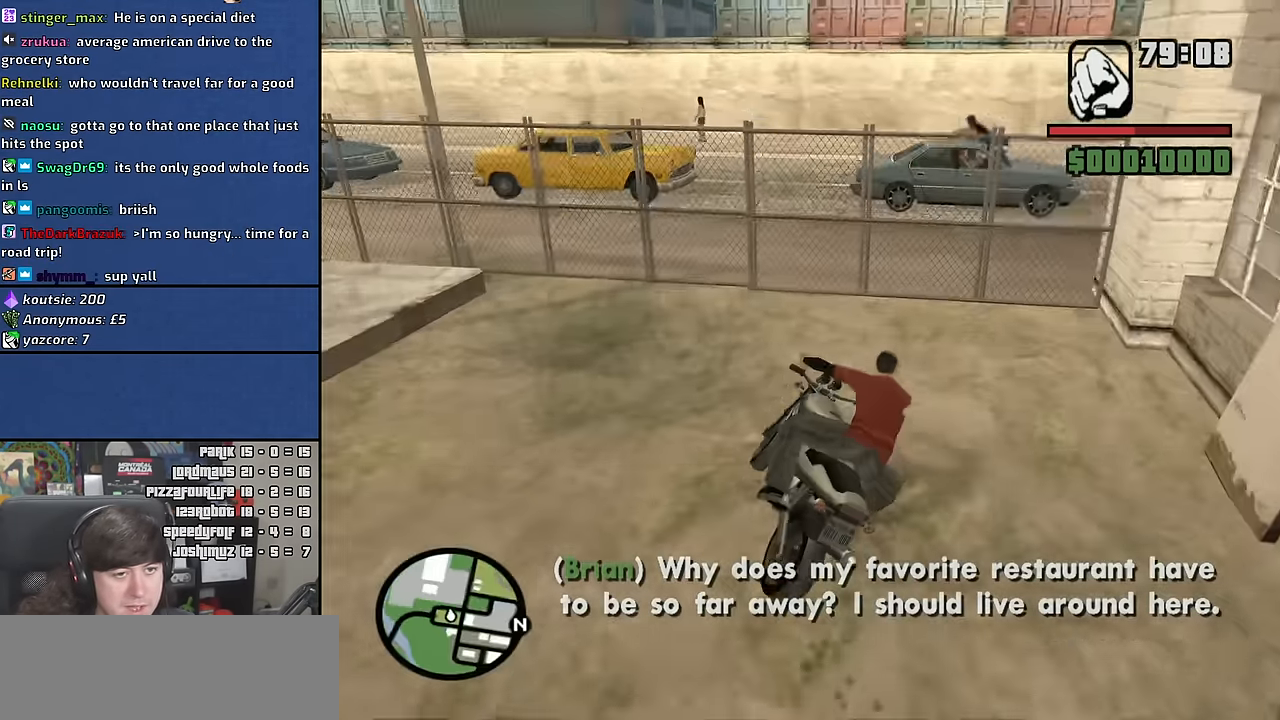
{"keys": ["d"], "mouse": [], "events": [[133, "w", "up"], [183, "d", "down"], [317, "d", "up"], [467, "d", "down"]]}
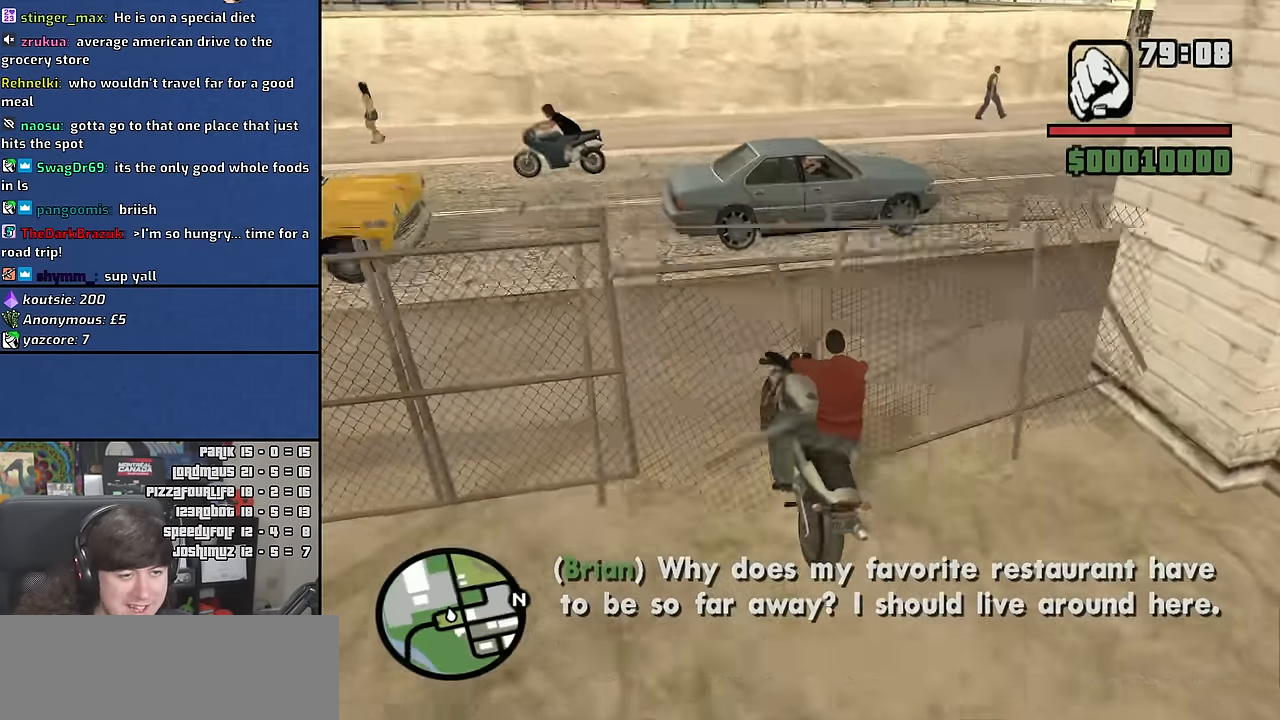
{"keys": ["d"], "mouse": [], "events": [[167, "w", "down"], [417, "w", "up"]]}
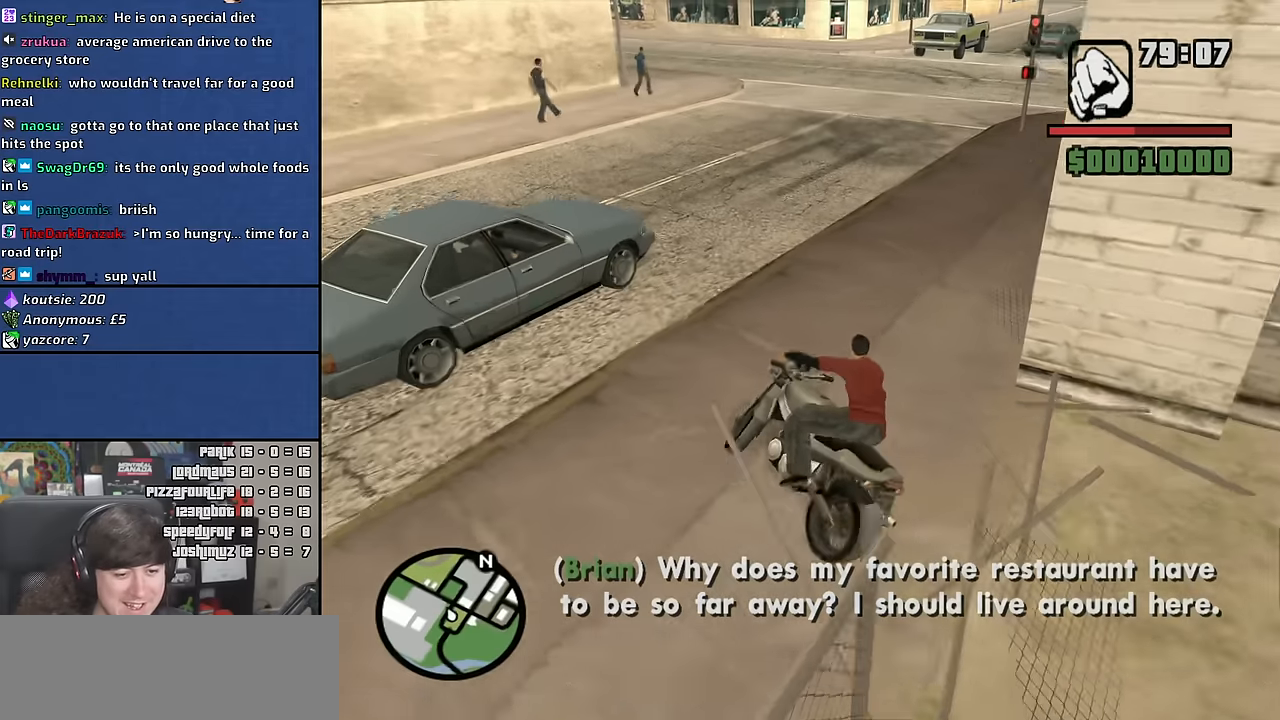
{"keys": ["d", "w"], "mouse": [], "events": [[117, "w", "down"], [284, "d", "up"], [467, "d", "down"]]}
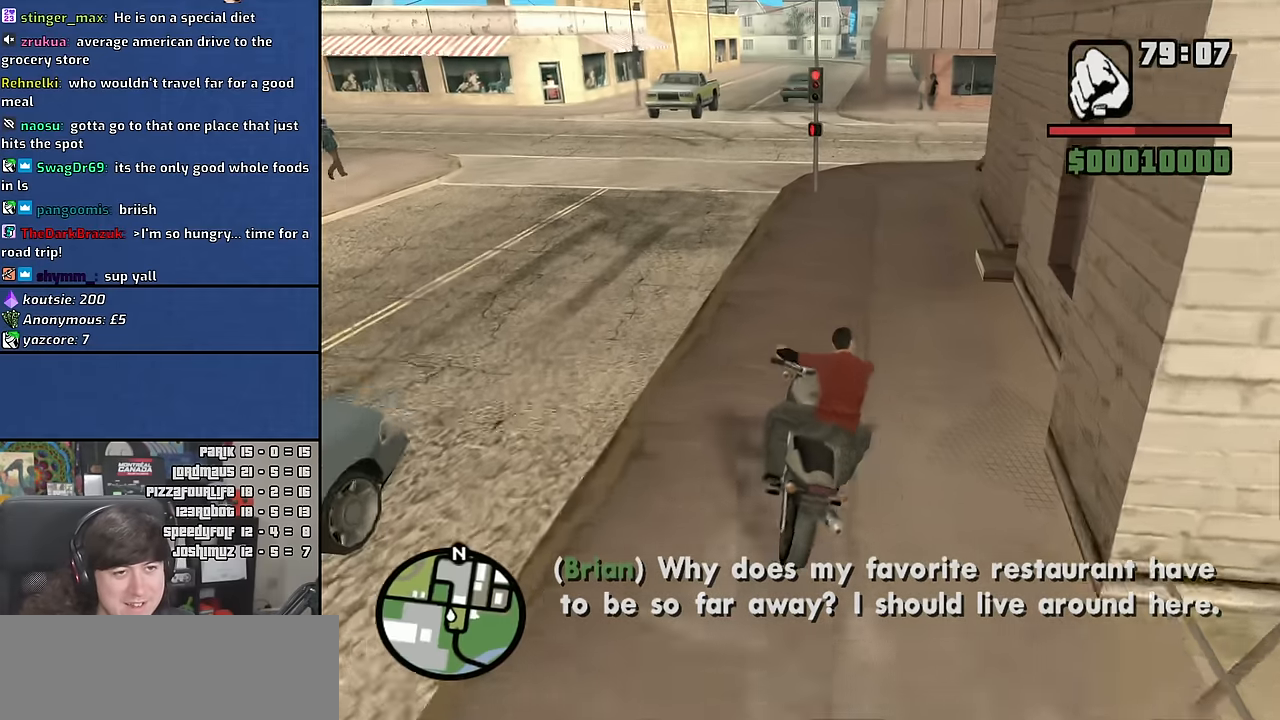
{"keys": ["d"], "mouse": [], "events": [[34, "d", "up"], [67, "w", "up"], [284, "d", "down"]]}
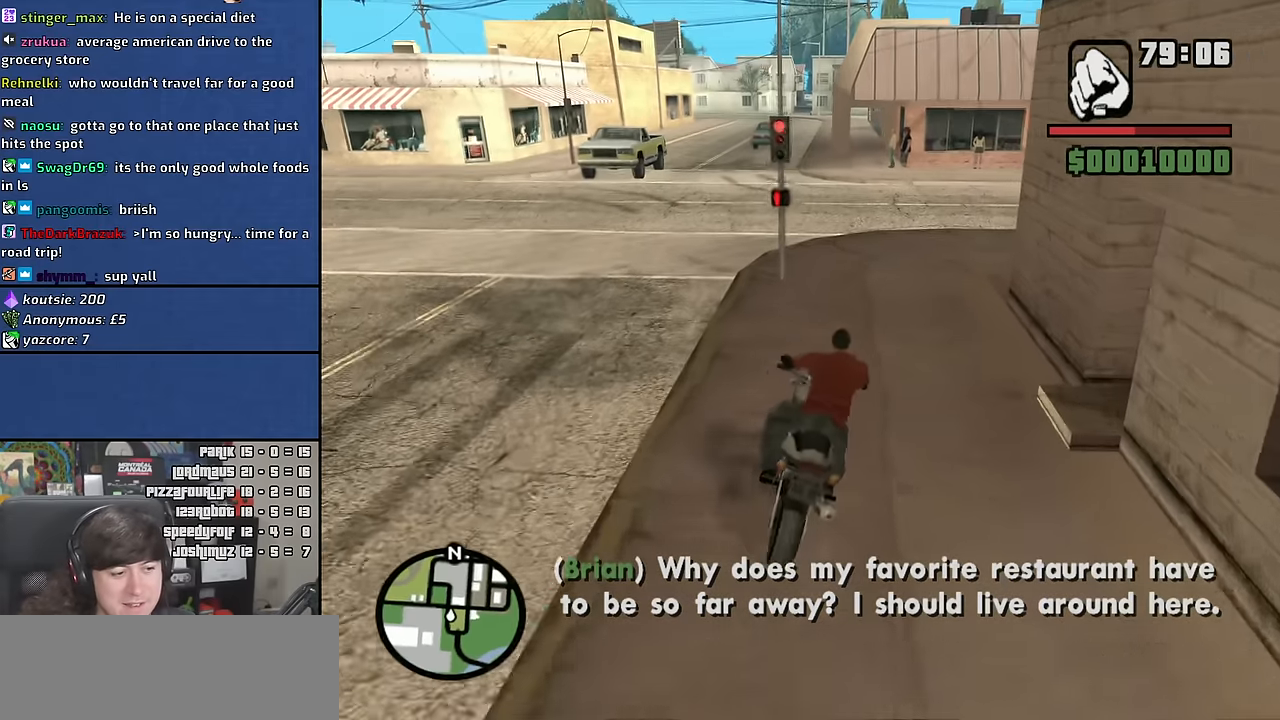
{"keys": [], "mouse": [], "events": [[50, "d", "up"]]}
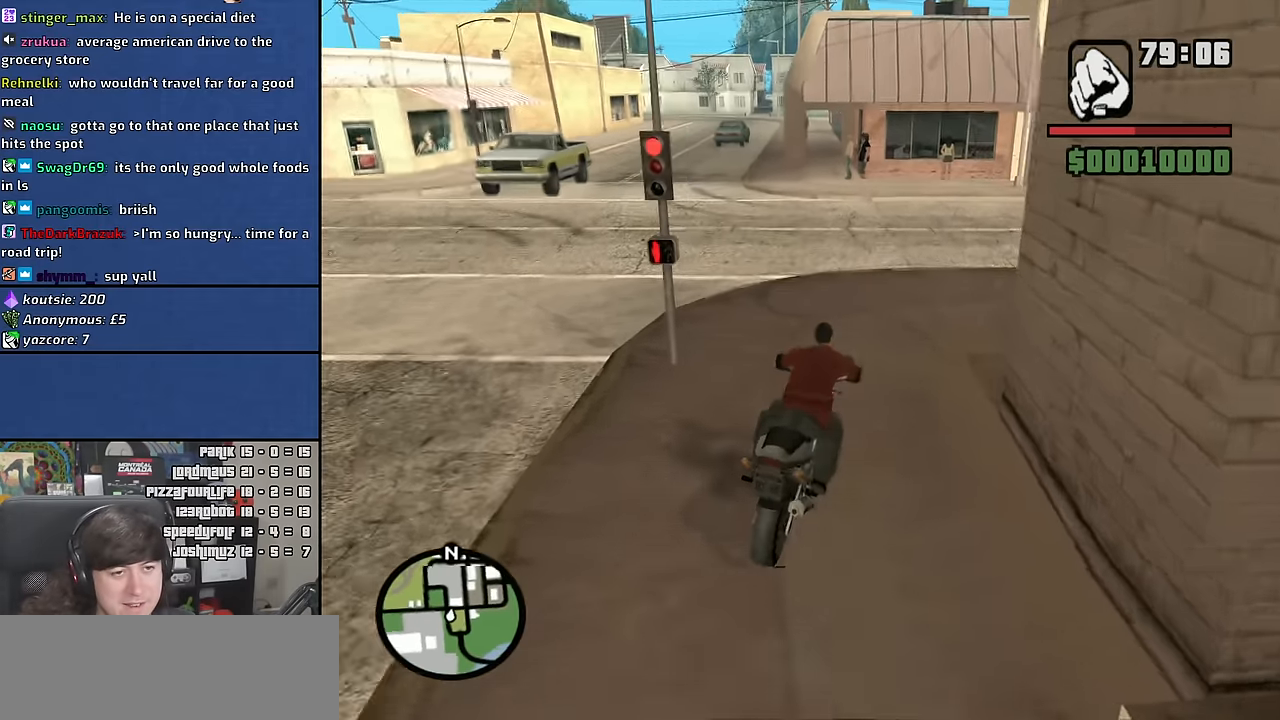
{"keys": [], "mouse": [], "events": [[17, "a", "down"], [167, "a", "up"]]}
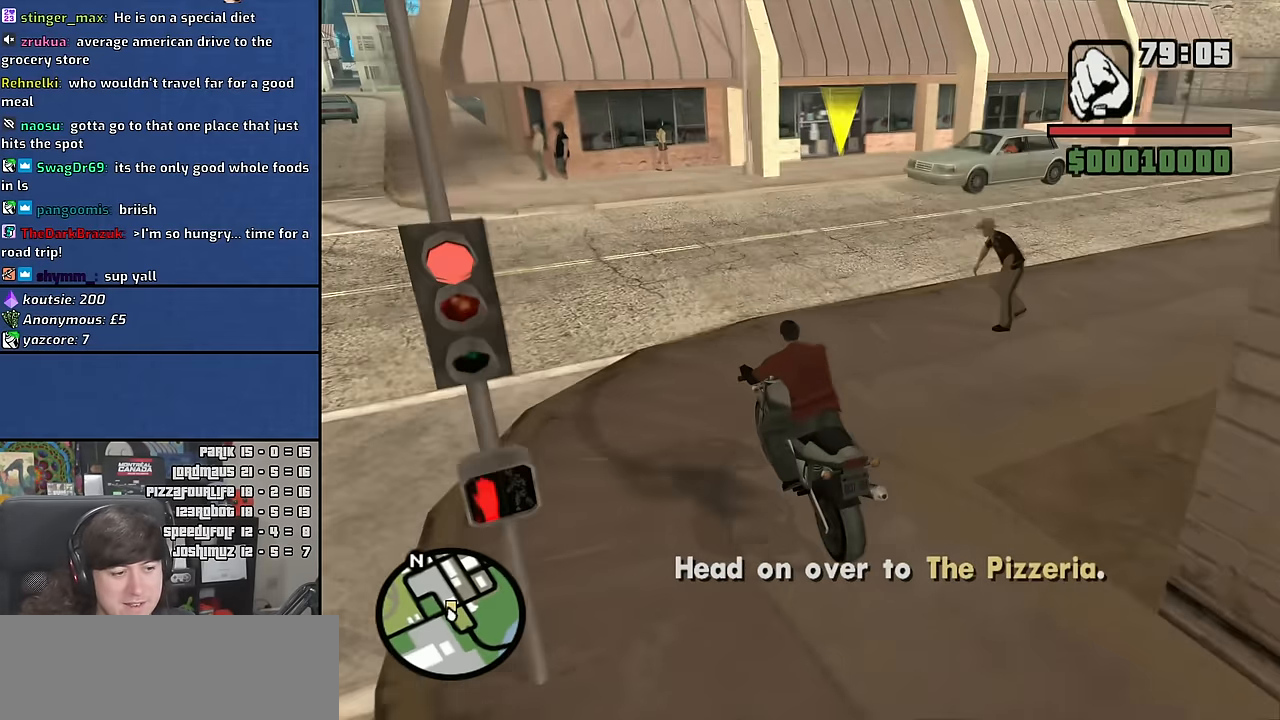
{"keys": ["d", "w"], "mouse": [], "events": [[67, "d", "down"], [150, "w", "down"], [267, "d", "up"], [334, "w", "up"], [367, "d", "down"], [500, "w", "down"]]}
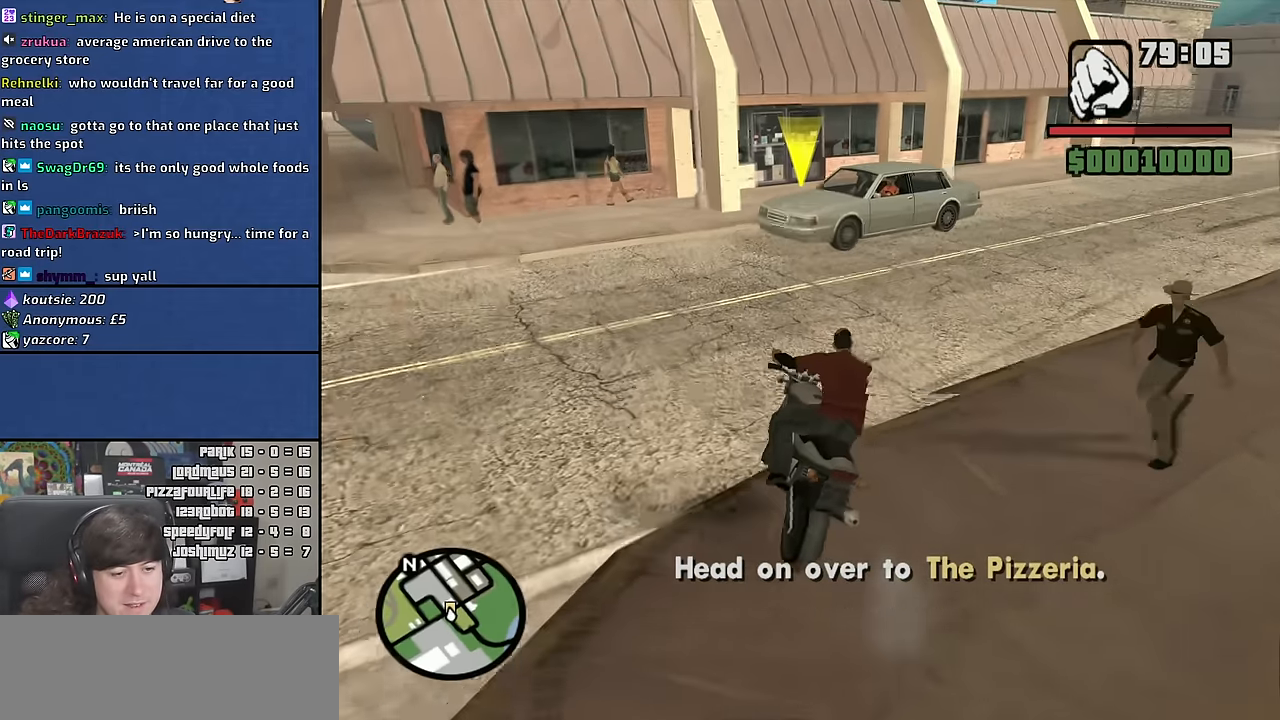
{"keys": ["a"], "mouse": [], "events": [[134, "d", "up"], [384, "a", "down"], [500, "w", "up"]]}
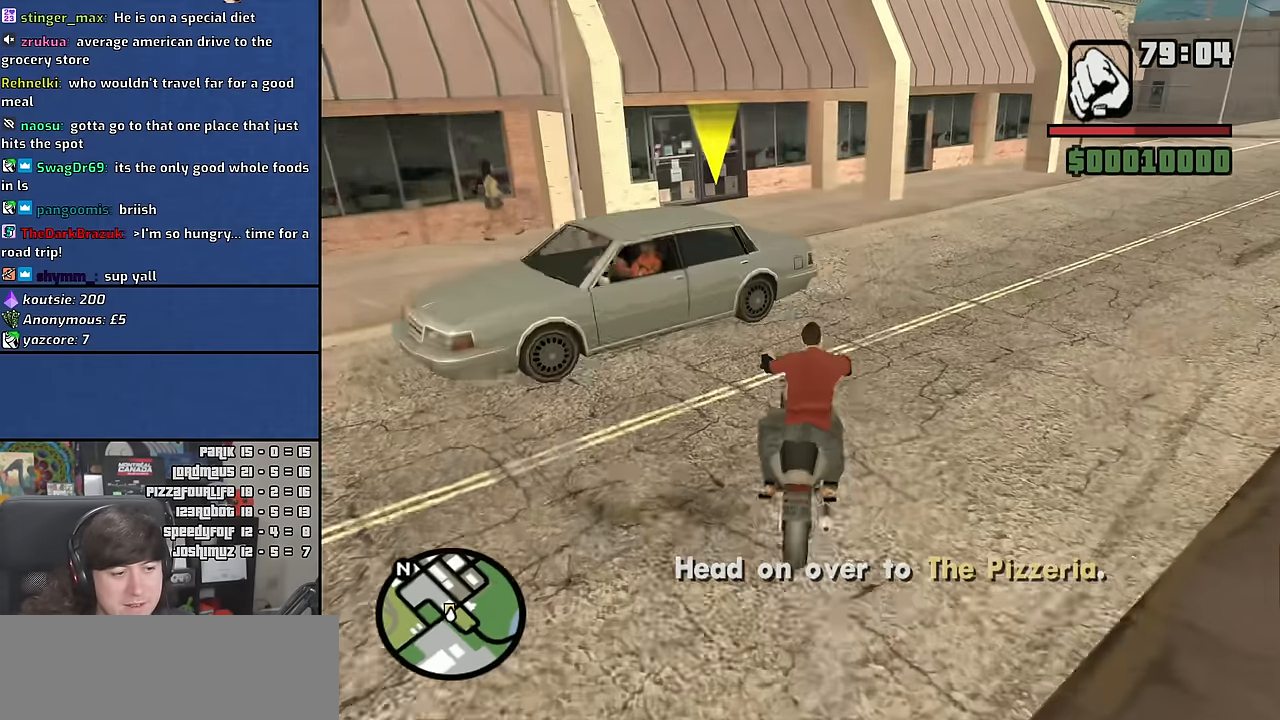
{"keys": ["5", "d", "space"], "mouse": [], "events": [[167, "a", "up"], [200, "d", "down"], [317, "space", "down"], [417, "5", "down"]]}
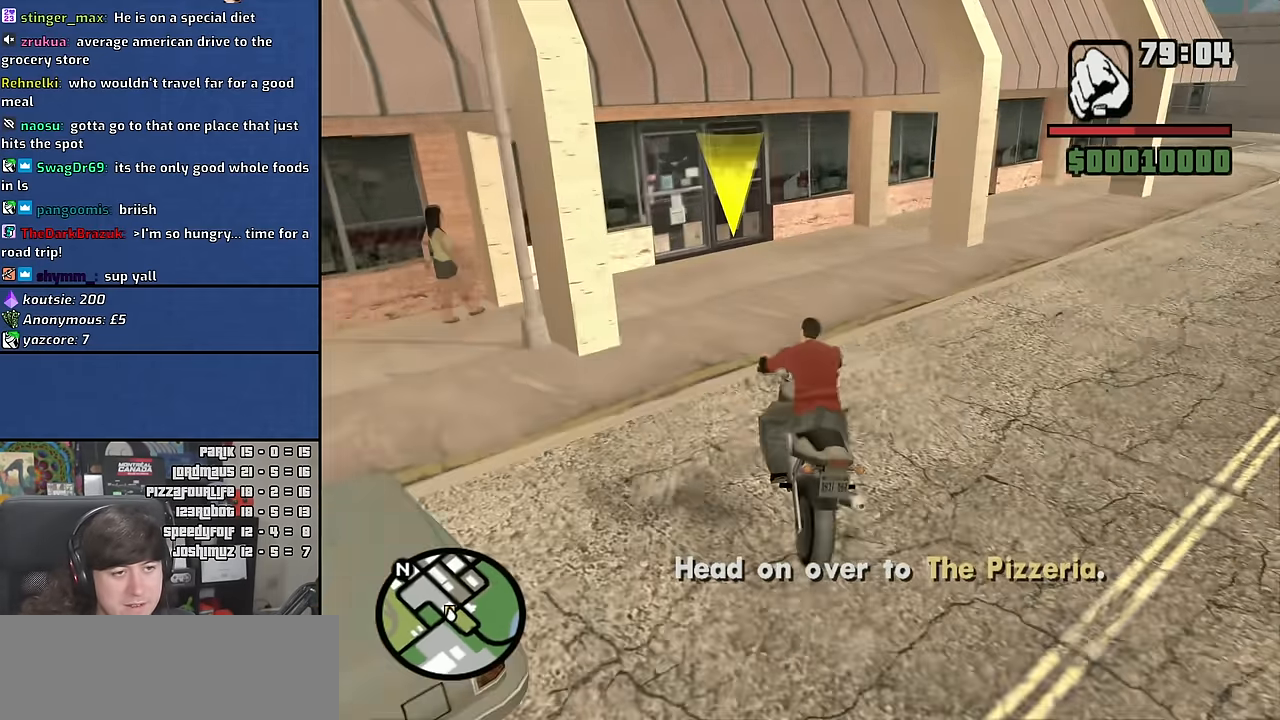
{"keys": ["f"], "mouse": [], "events": [[50, "space", "up"], [84, "5", "up"], [150, "s", "down"], [200, "d", "up"], [317, "f", "down"], [484, "s", "up"]]}
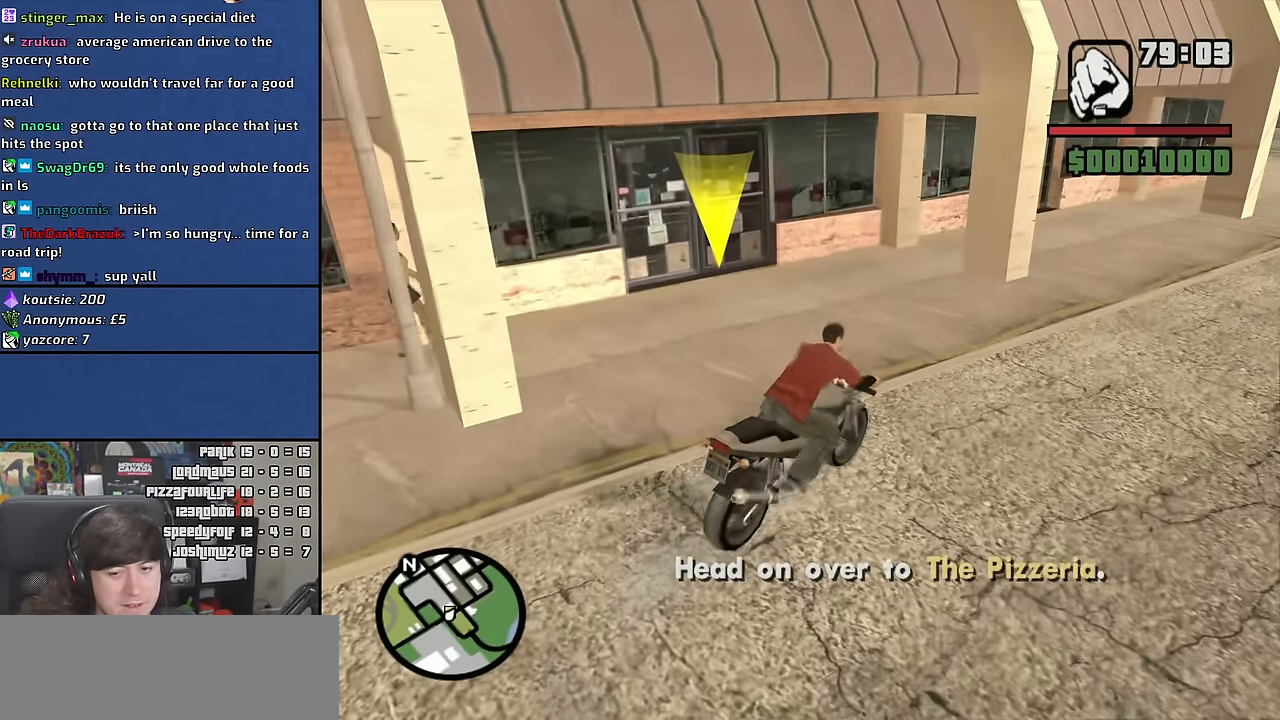
{"keys": ["w"], "mouse": [], "events": [[50, "f", "up"], [134, "f", "down"], [234, "f", "up"], [350, "w", "down"]]}
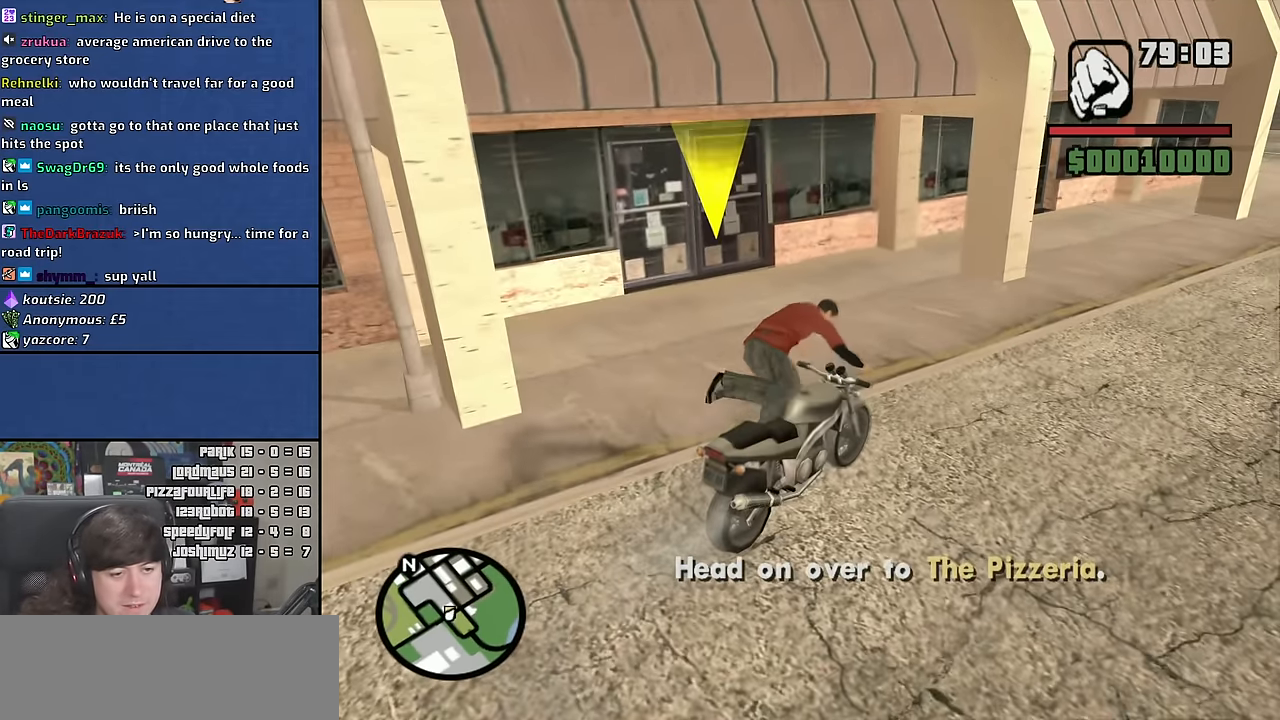
{"keys": ["w"], "mouse": [], "events": []}
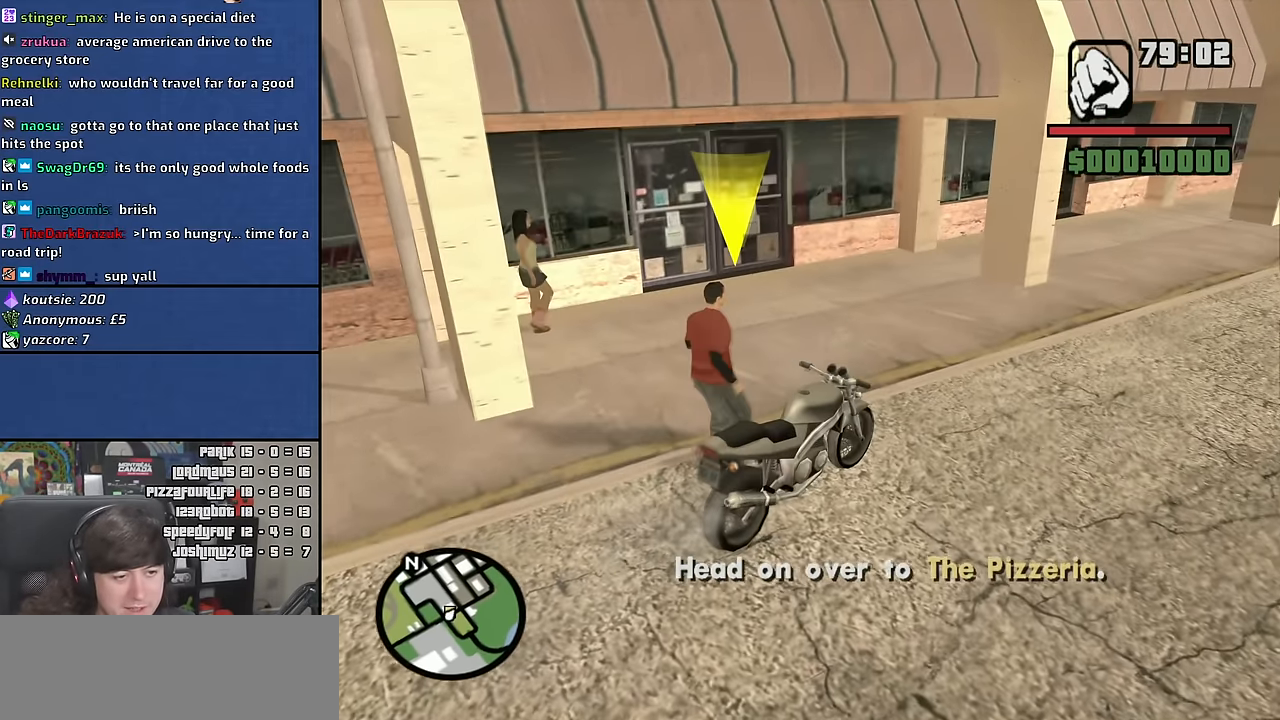
{"keys": ["w"], "mouse": [], "events": [[117, "space", "down"], [217, "space", "up"], [334, "space", "down"], [417, "space", "up"]]}
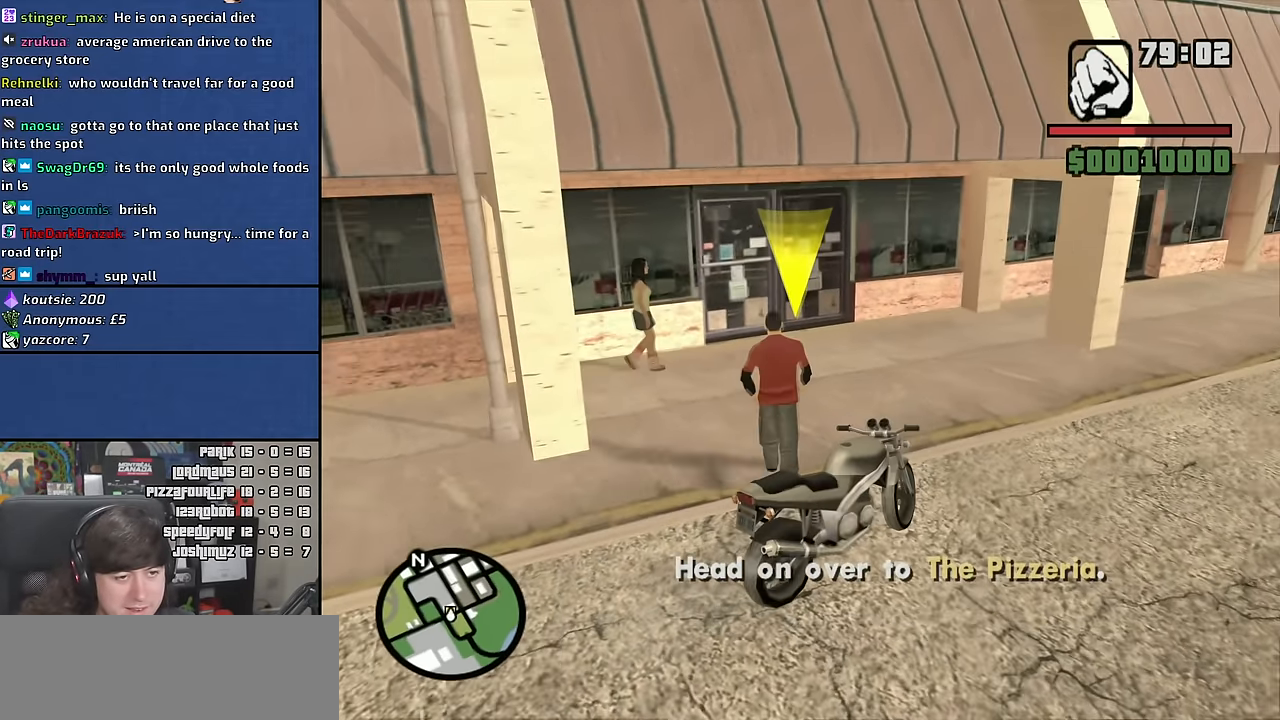
{"keys": ["w"], "mouse": [], "events": []}
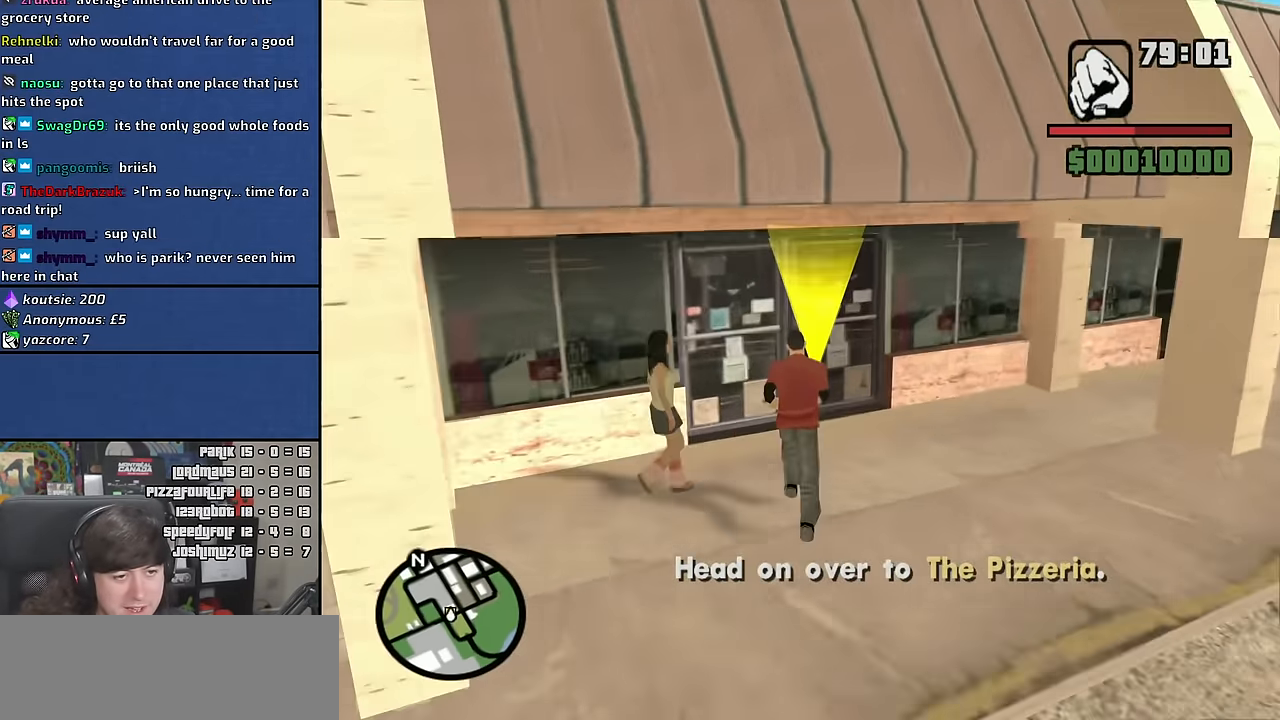
{"keys": [], "mouse": [], "events": [[200, "w", "up"]]}